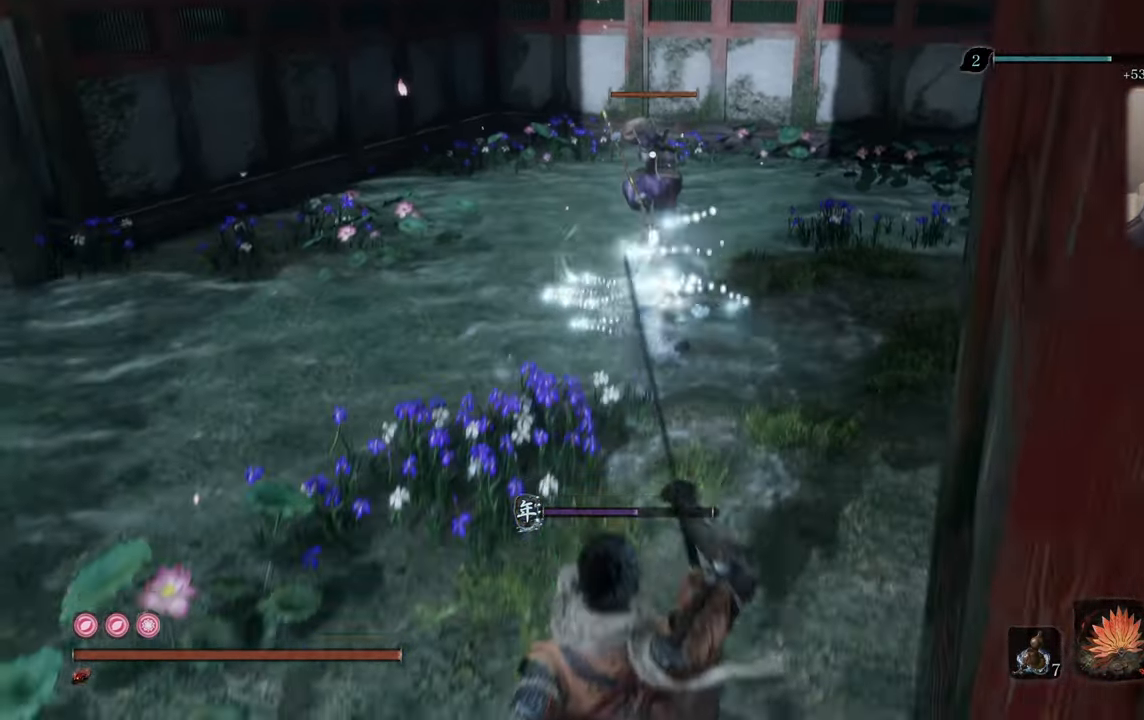
Gameplay with a controller (PlayStation layout); each line is a JSON object with the inputs held at the frame after it. "events" lists button and stick changes between this image and that frame as [ms after this image, input, new state], when the widget could be followed in between.
{"buttons": [], "left_stick": "down-left", "right_stick": "center", "events": [[50, "left_stick", "down-left"], [234, "CROSS", "down"], [334, "CROSS", "up"]]}
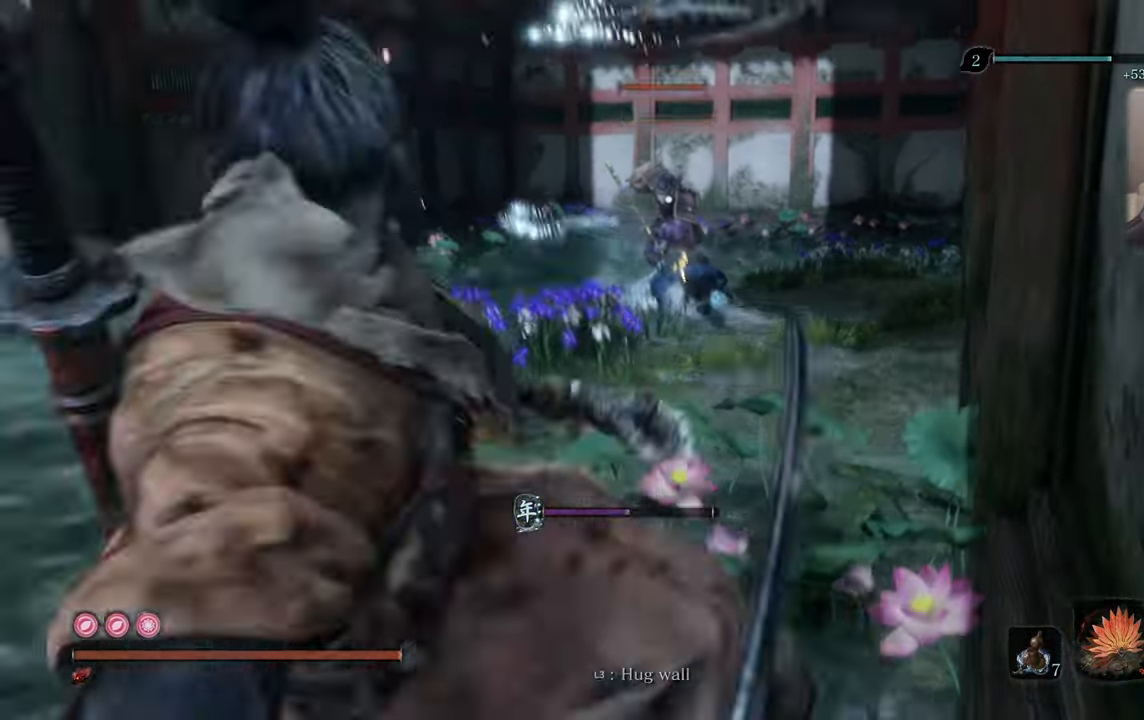
{"buttons": [], "left_stick": "down-left", "right_stick": "center", "events": []}
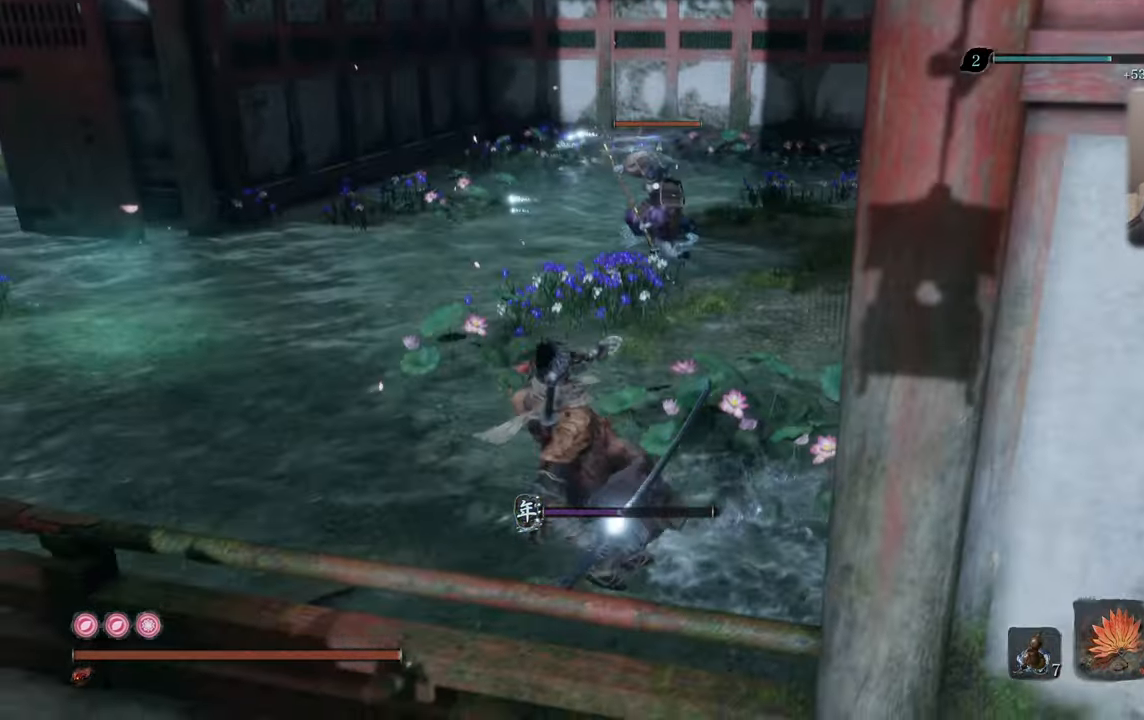
{"buttons": [], "left_stick": "down-left", "right_stick": "center", "events": [[250, "CROSS", "down"], [400, "CROSS", "up"]]}
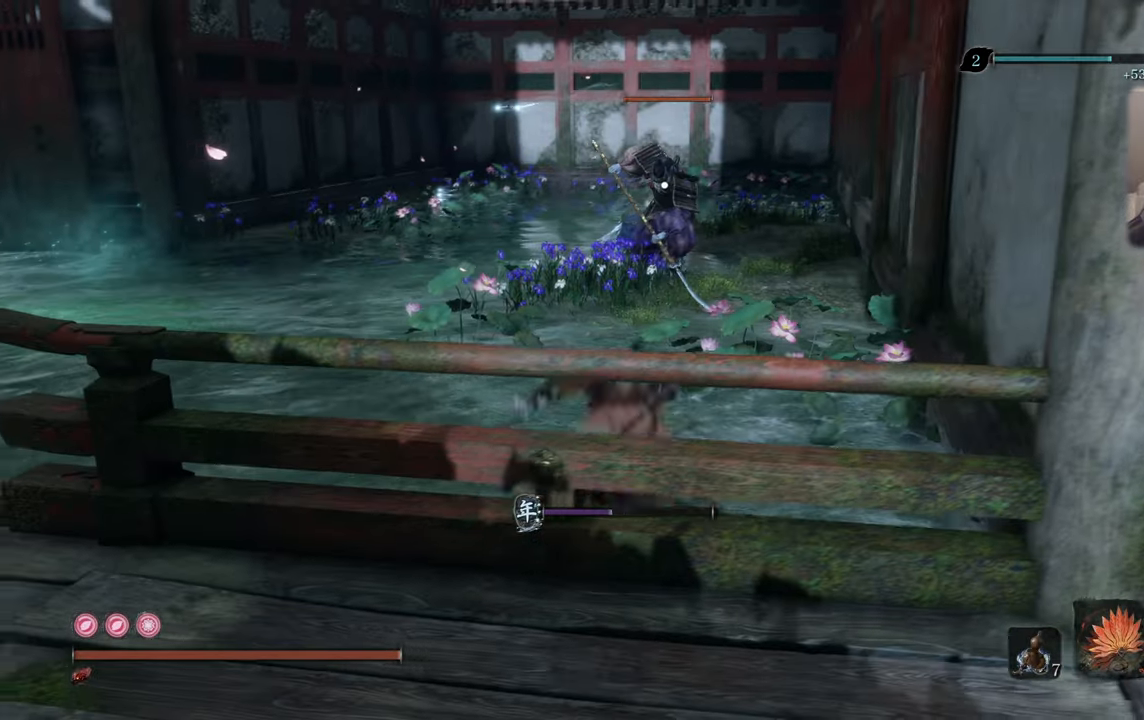
{"buttons": [], "left_stick": "down", "right_stick": "center", "events": [[266, "CROSS", "down"], [400, "CROSS", "up"], [400, "left_stick", "down"]]}
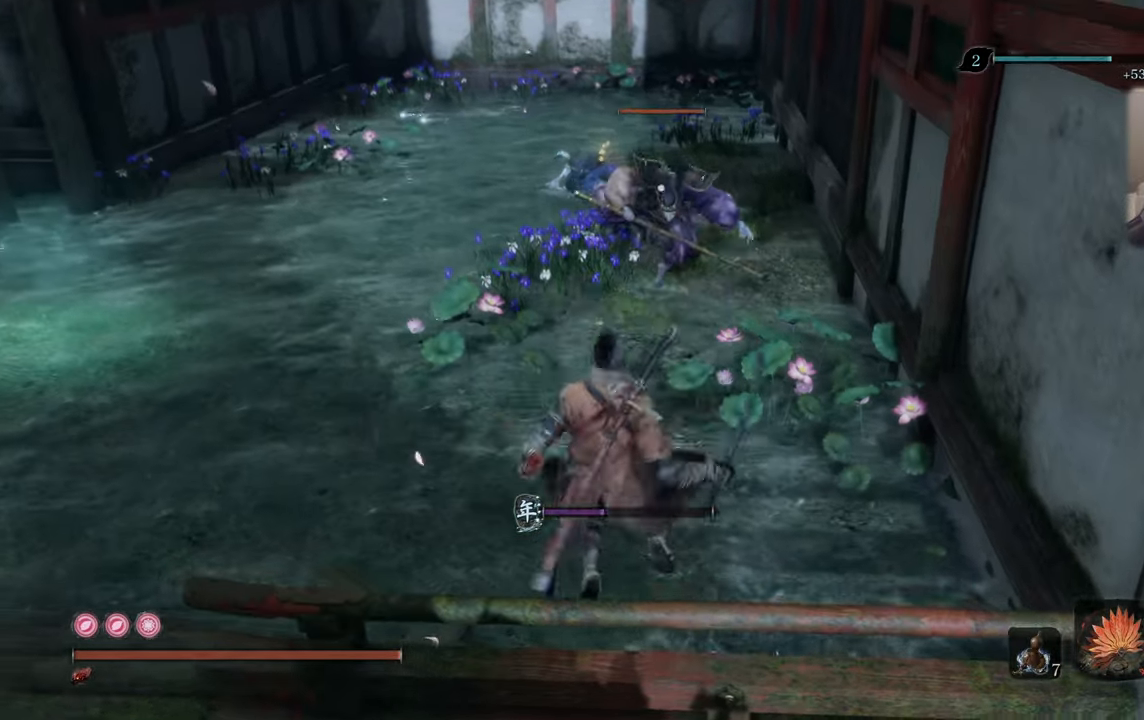
{"buttons": [], "left_stick": "down", "right_stick": "center", "events": []}
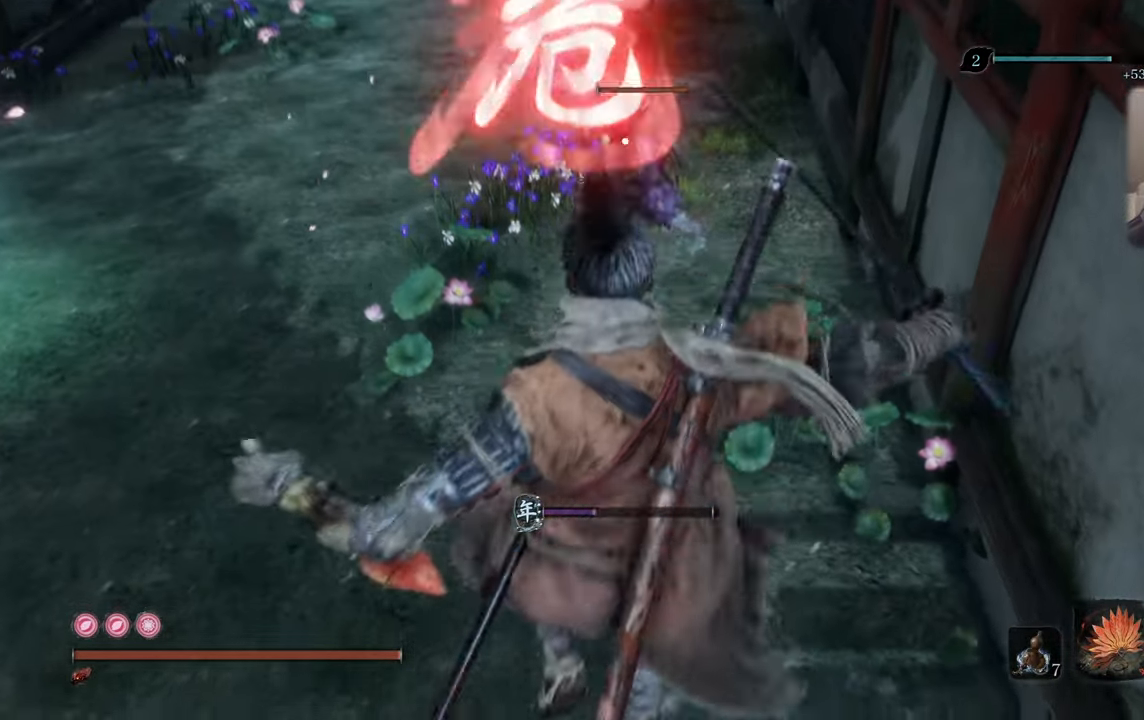
{"buttons": [], "left_stick": "down", "right_stick": "center", "events": []}
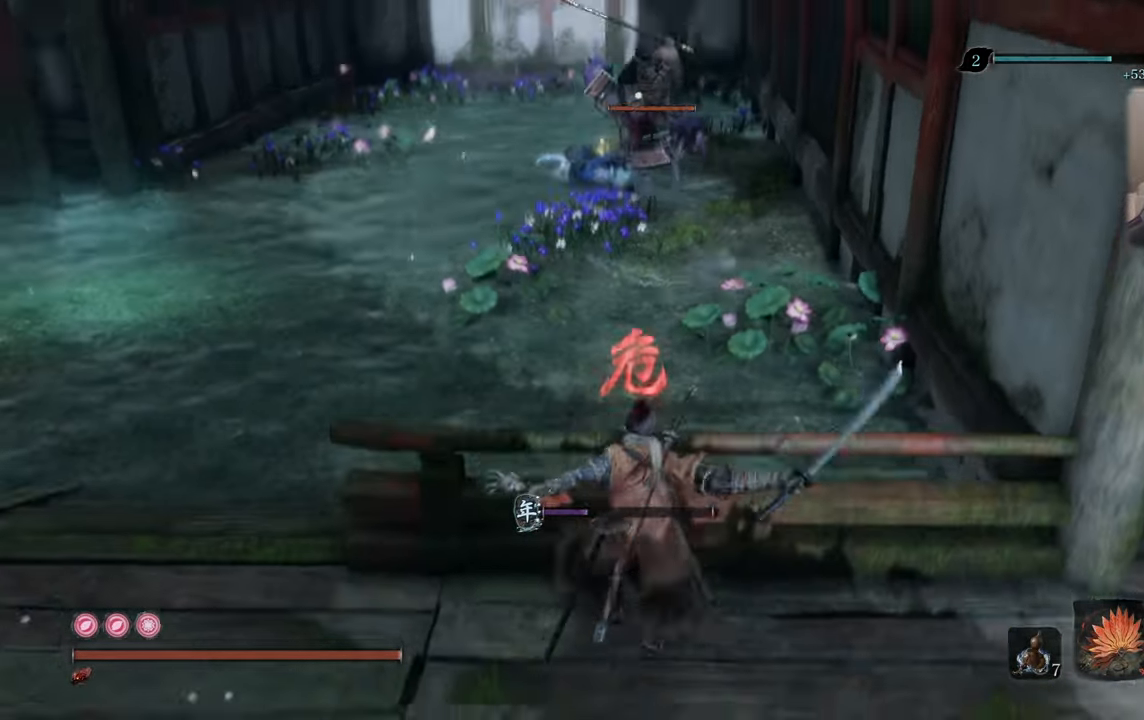
{"buttons": [], "left_stick": "down-right", "right_stick": "center", "events": [[83, "CROSS", "down"], [166, "CROSS", "up"], [300, "left_stick", "down-right"]]}
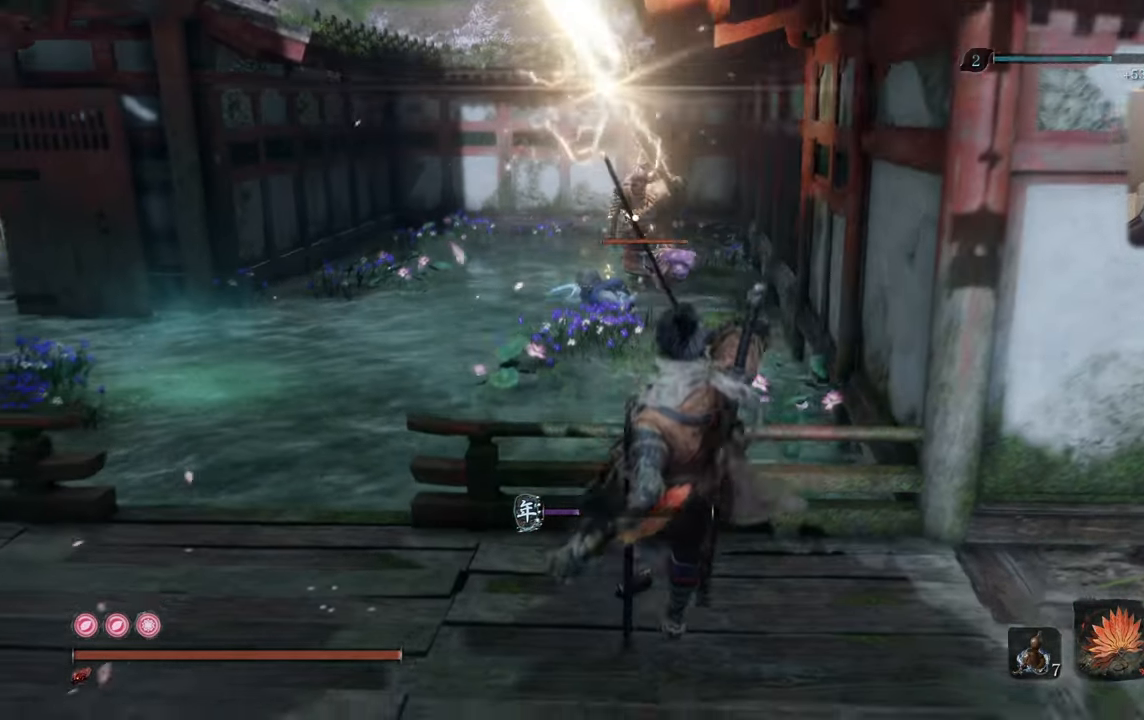
{"buttons": [], "left_stick": "right", "right_stick": "center", "events": [[66, "left_stick", "right"], [416, "CIRCLE", "down"], [500, "CIRCLE", "up"]]}
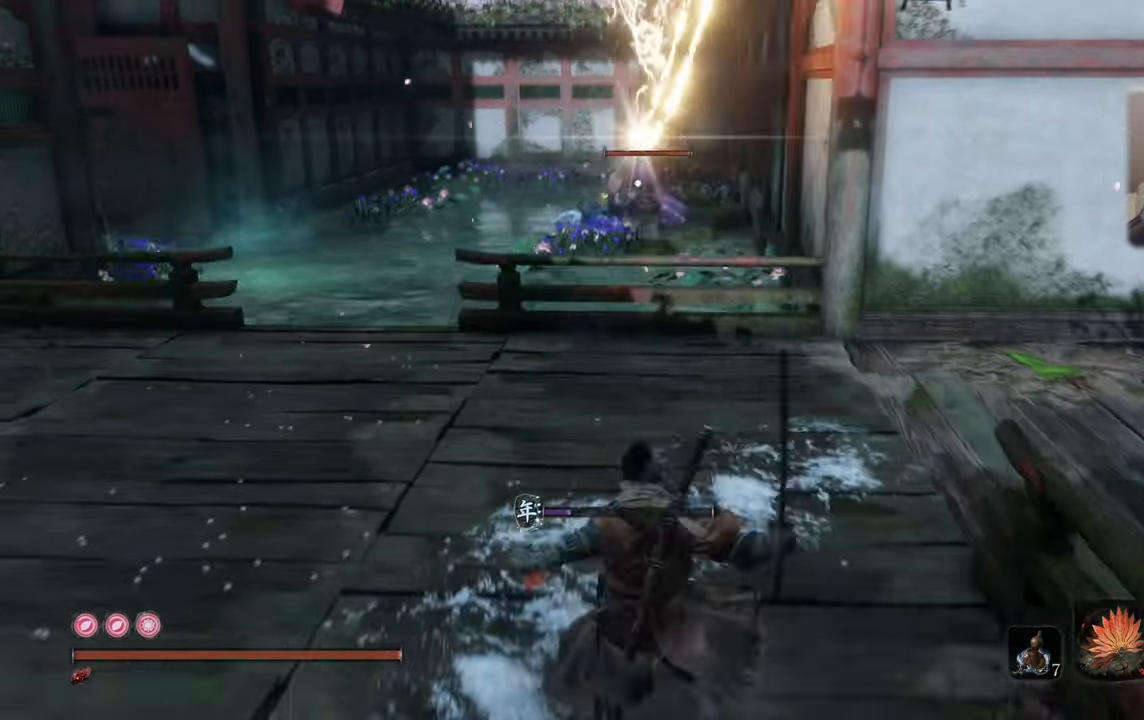
{"buttons": [], "left_stick": "right", "right_stick": "center", "events": [[83, "CIRCLE", "down"], [150, "CIRCLE", "up"], [300, "CROSS", "down"], [350, "CROSS", "up"]]}
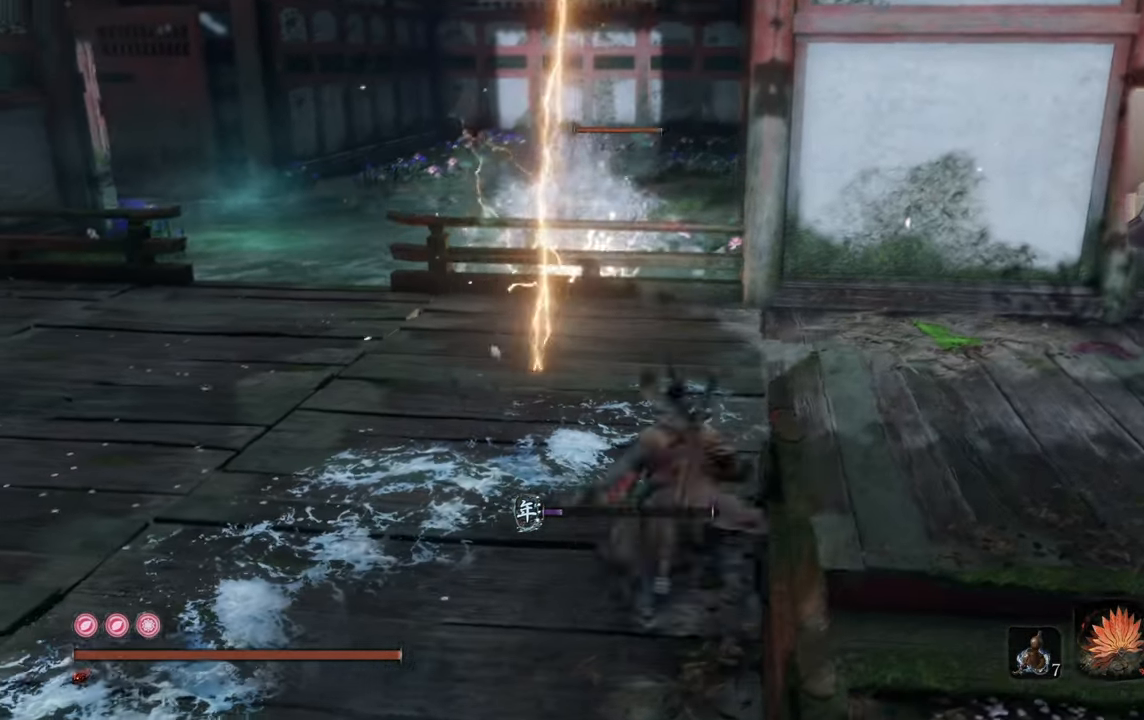
{"buttons": [], "left_stick": "right", "right_stick": "center", "events": []}
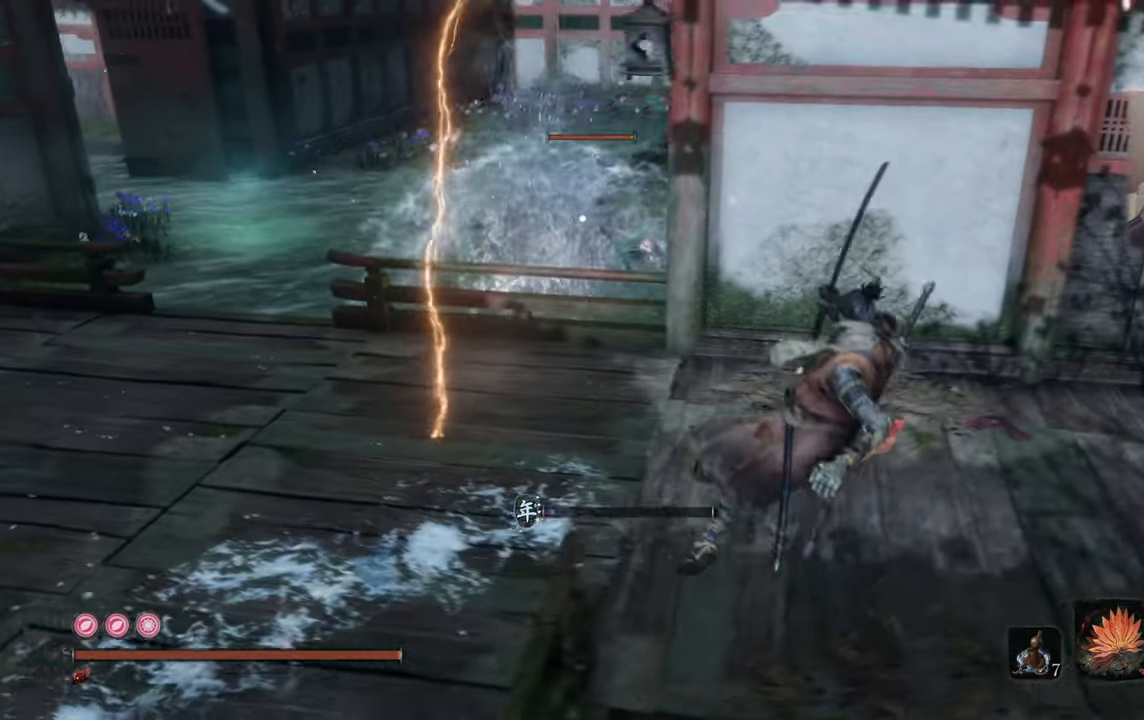
{"buttons": [], "left_stick": "right", "right_stick": "center", "events": []}
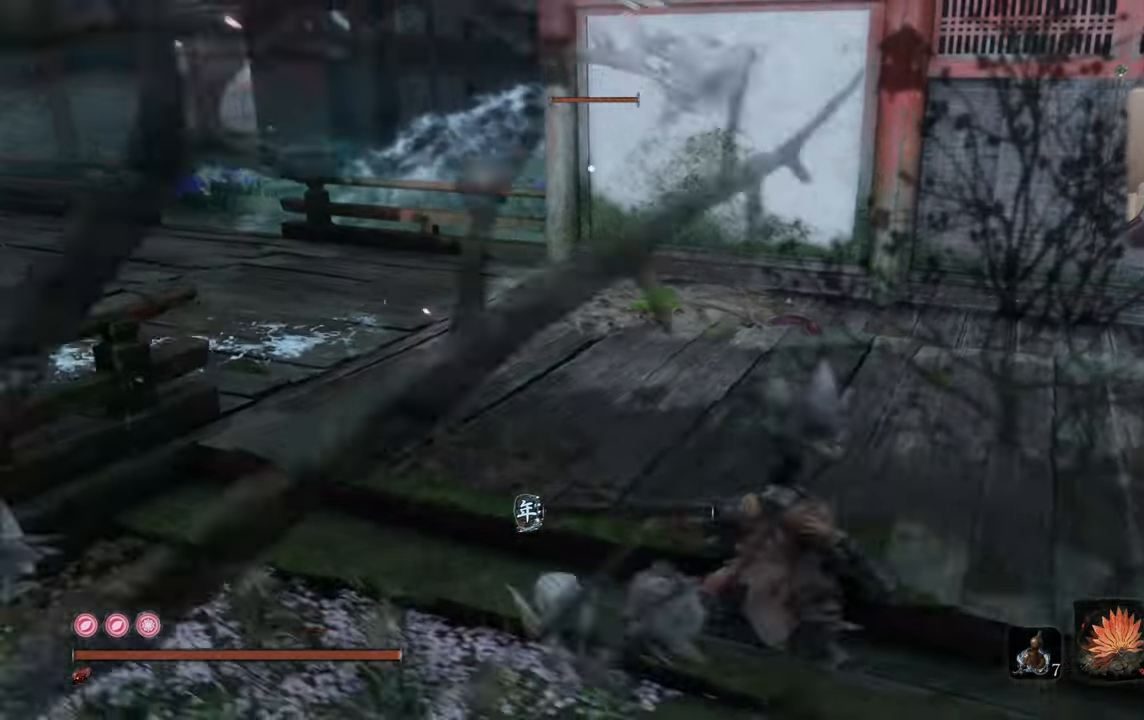
{"buttons": [], "left_stick": "up-right", "right_stick": "center", "events": [[133, "left_stick", "up-right"]]}
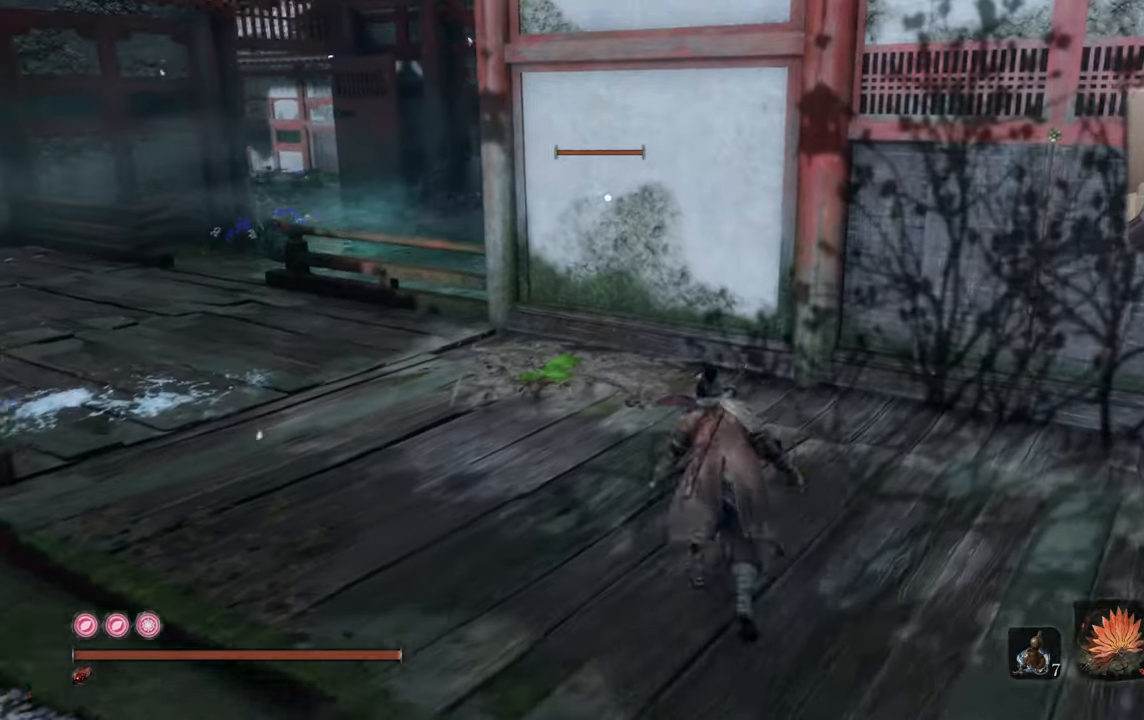
{"buttons": [], "left_stick": "down-right", "right_stick": "center", "events": [[33, "left_stick", "up-left"], [150, "left_stick", "left"], [317, "left_stick", "down-left"], [500, "left_stick", "down-right"]]}
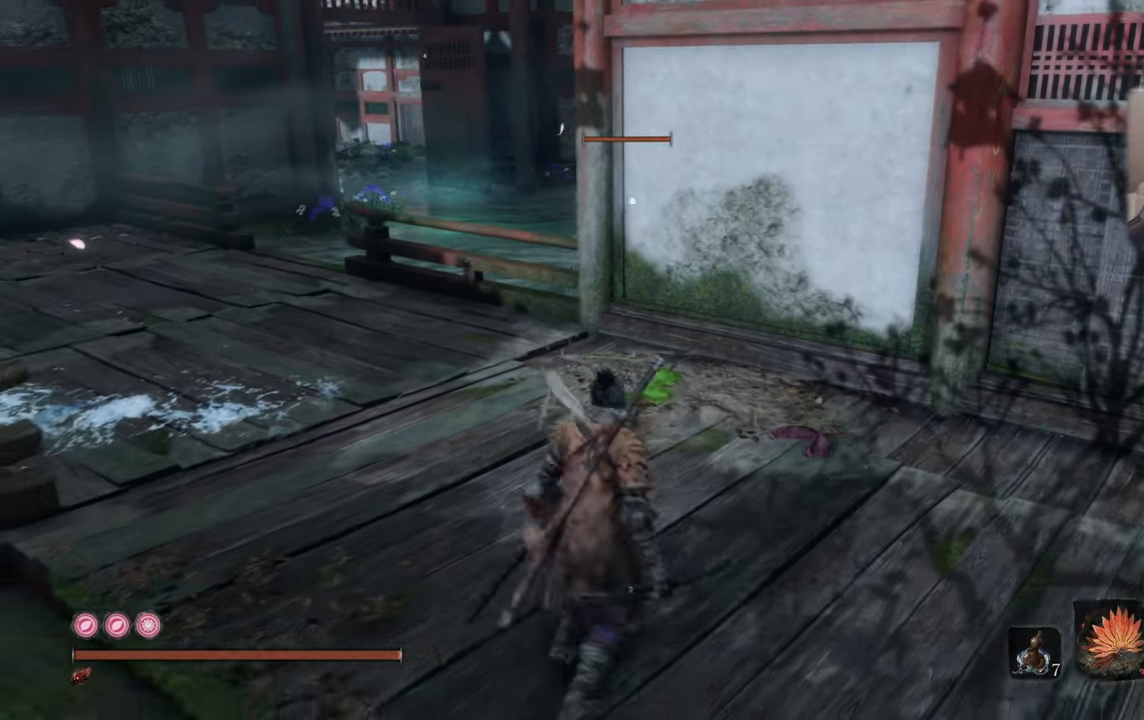
{"buttons": [], "left_stick": "up-right", "right_stick": "center", "events": [[183, "left_stick", "right"], [500, "left_stick", "up-right"]]}
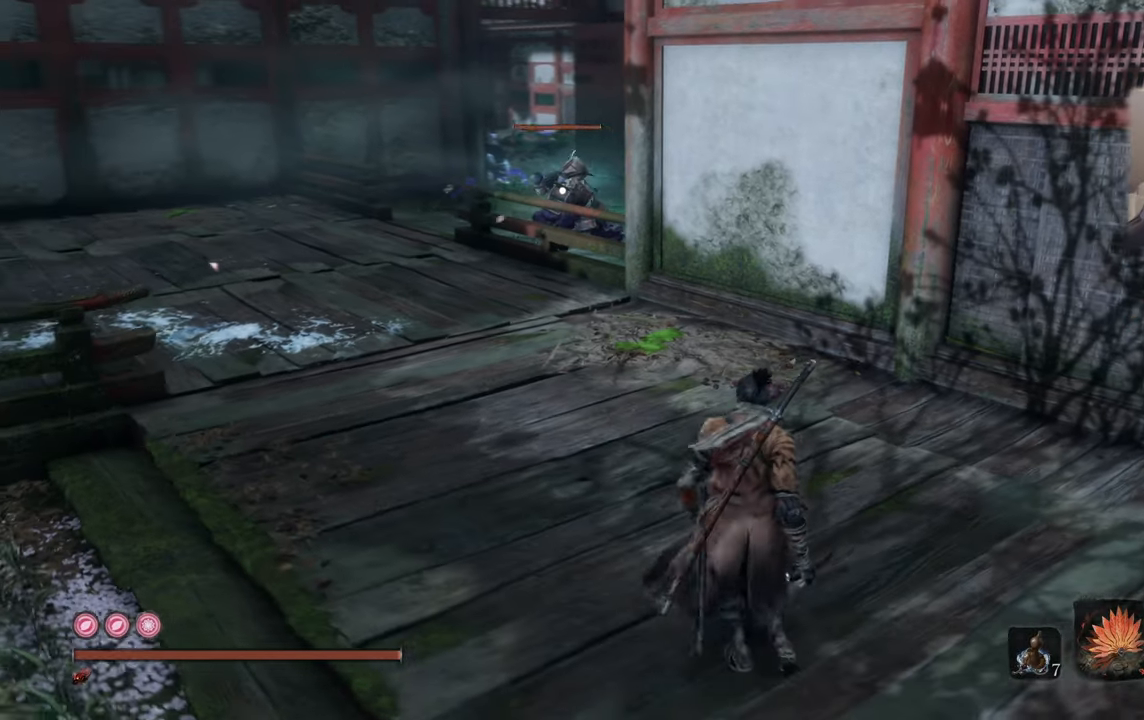
{"buttons": [], "left_stick": "up", "right_stick": "center", "events": [[133, "left_stick", "up"]]}
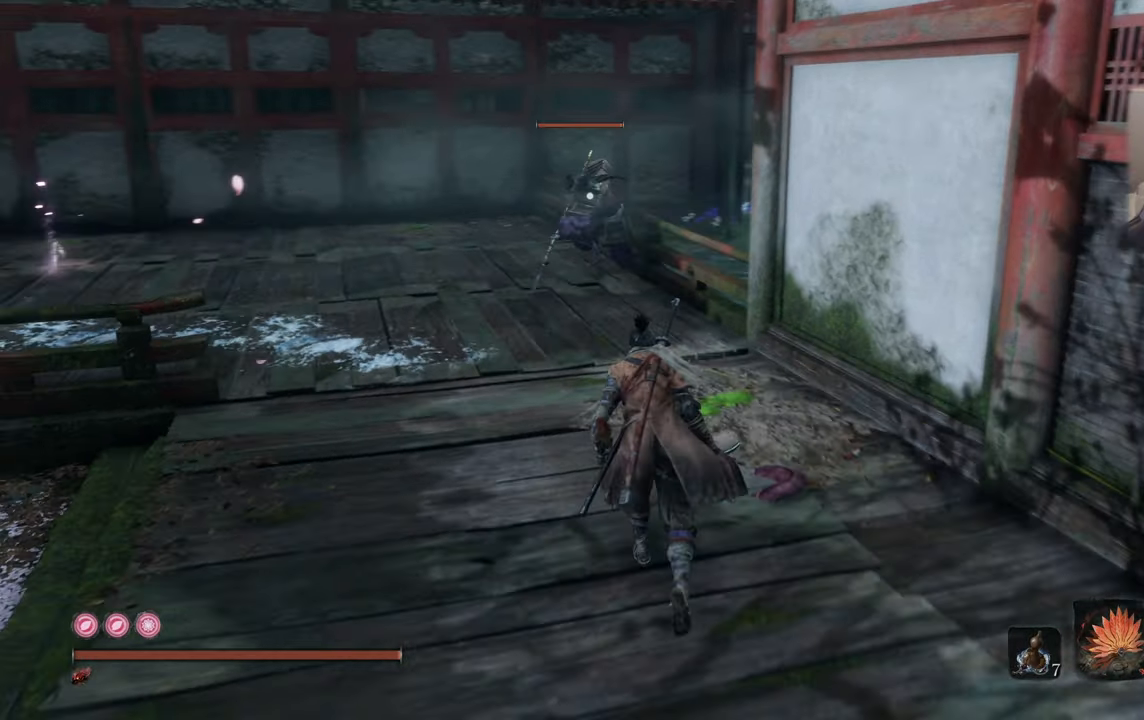
{"buttons": [], "left_stick": "center", "right_stick": "center", "events": [[117, "L1", "down"], [183, "R1", "down"], [267, "left_stick", "center"], [300, "L1", "up"], [300, "R1", "up"]]}
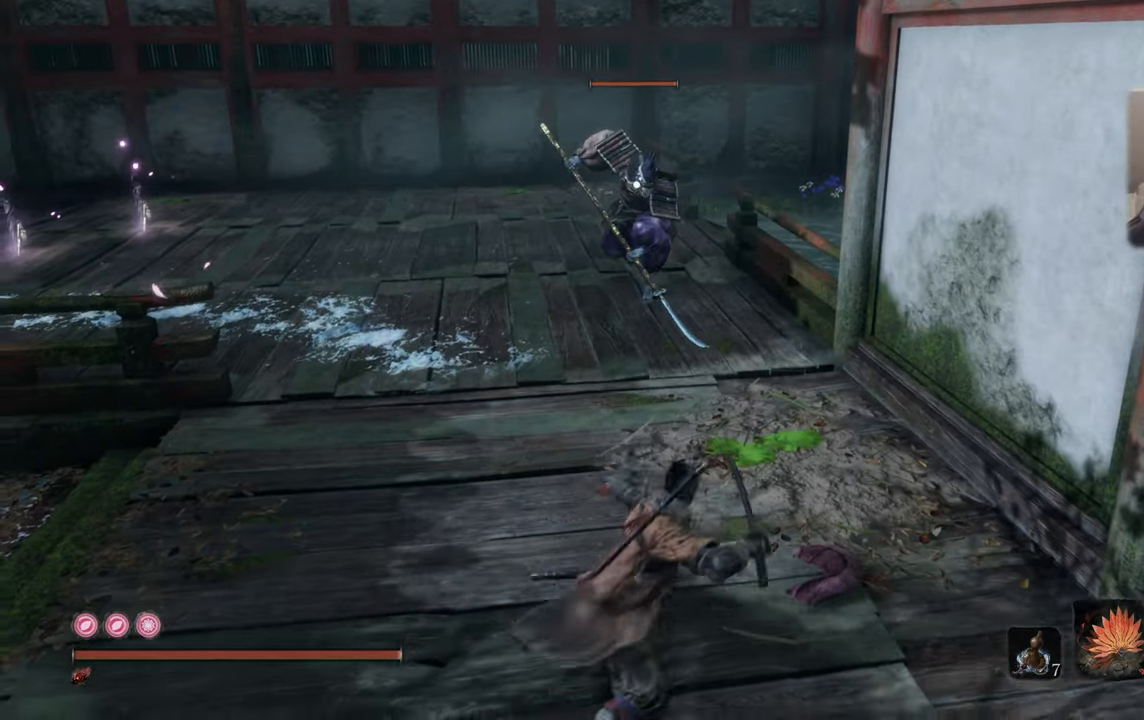
{"buttons": [], "left_stick": "center", "right_stick": "center", "events": []}
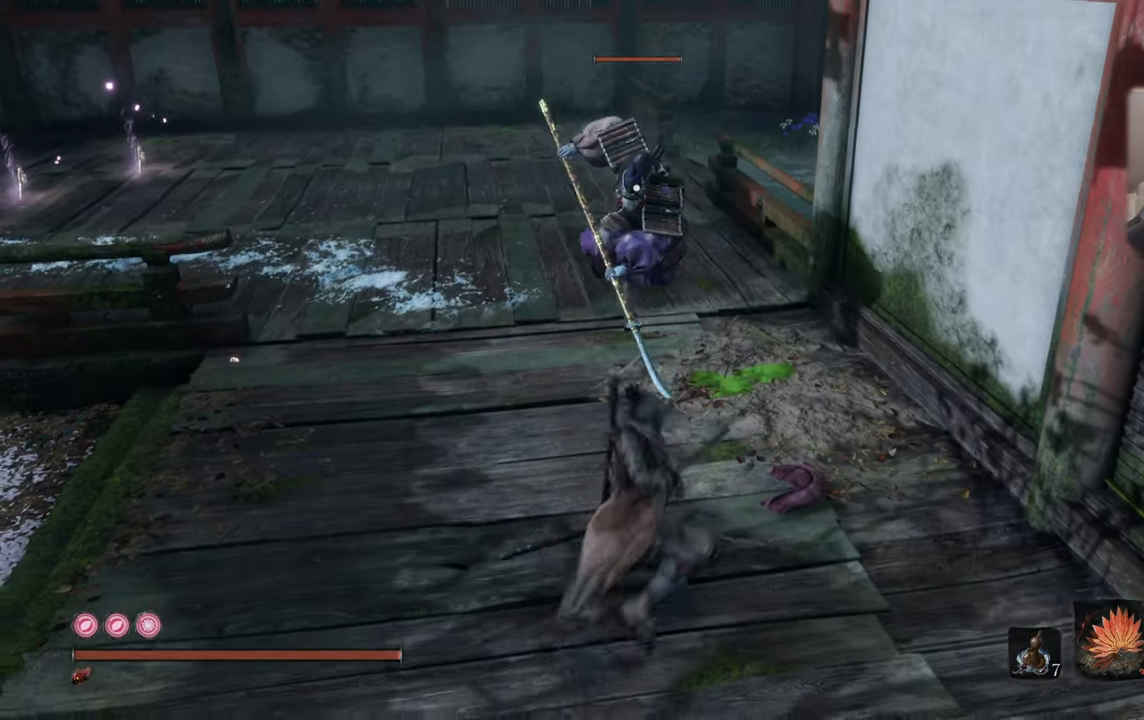
{"buttons": [], "left_stick": "center", "right_stick": "center", "events": []}
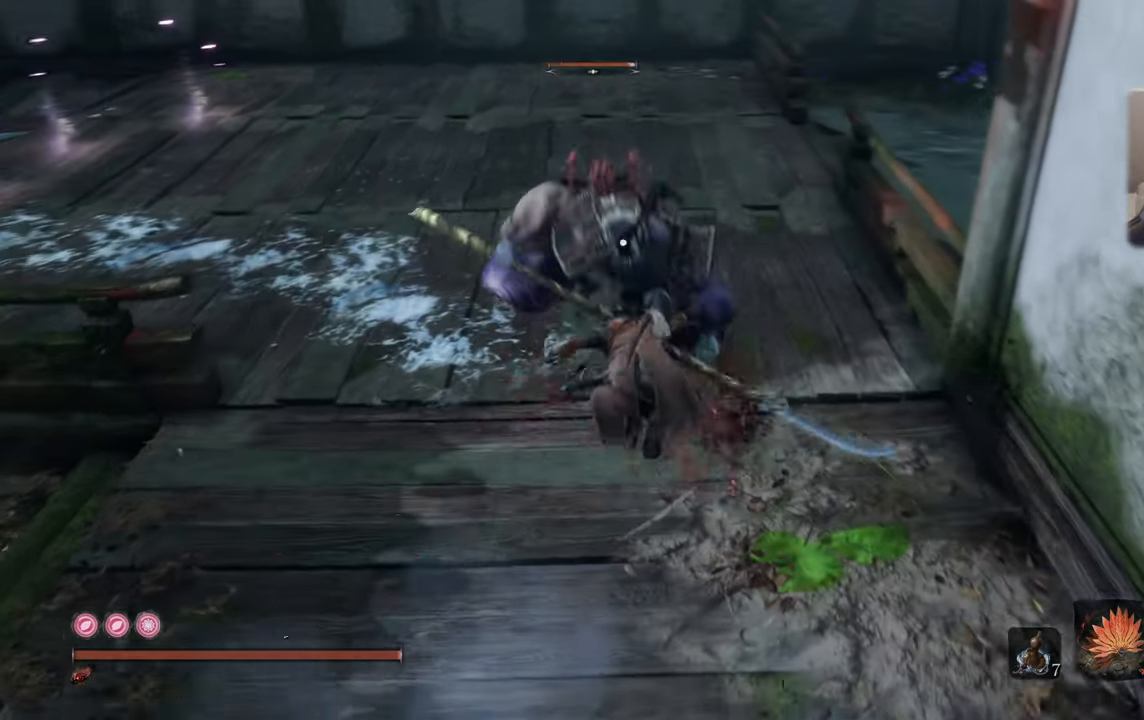
{"buttons": [], "left_stick": "center", "right_stick": "center", "events": []}
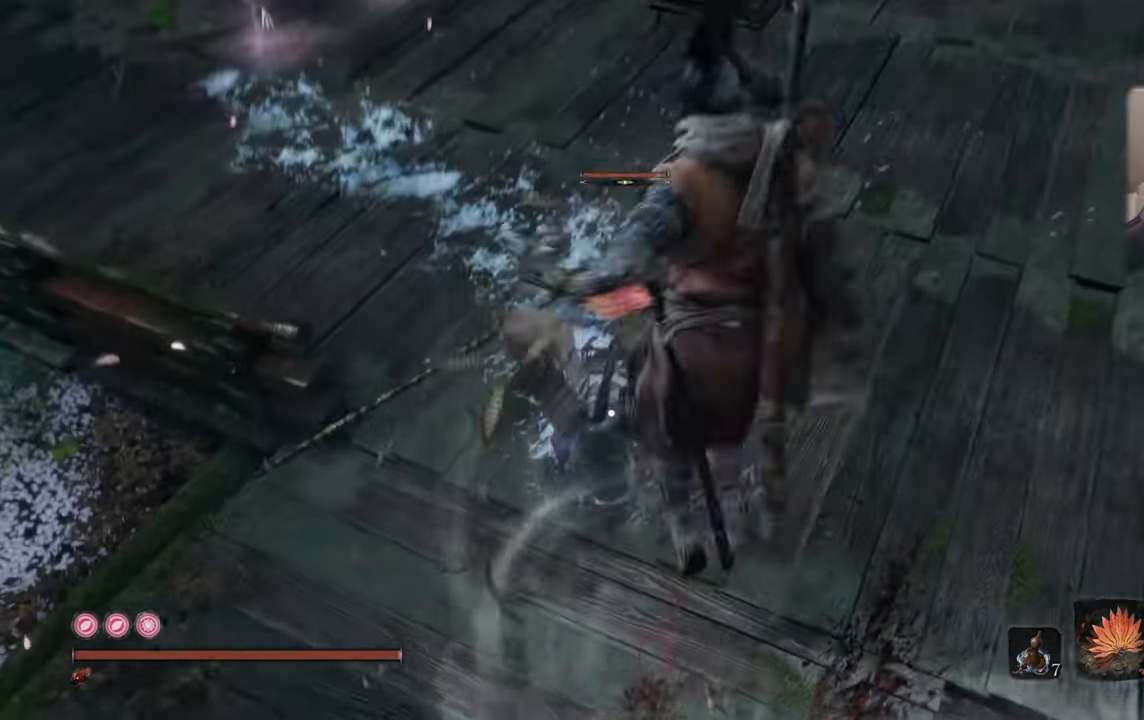
{"buttons": ["R1"], "left_stick": "center", "right_stick": "center", "events": [[133, "R1", "down"], [217, "R1", "up"], [267, "R1", "down"], [383, "R1", "up"], [467, "R1", "down"]]}
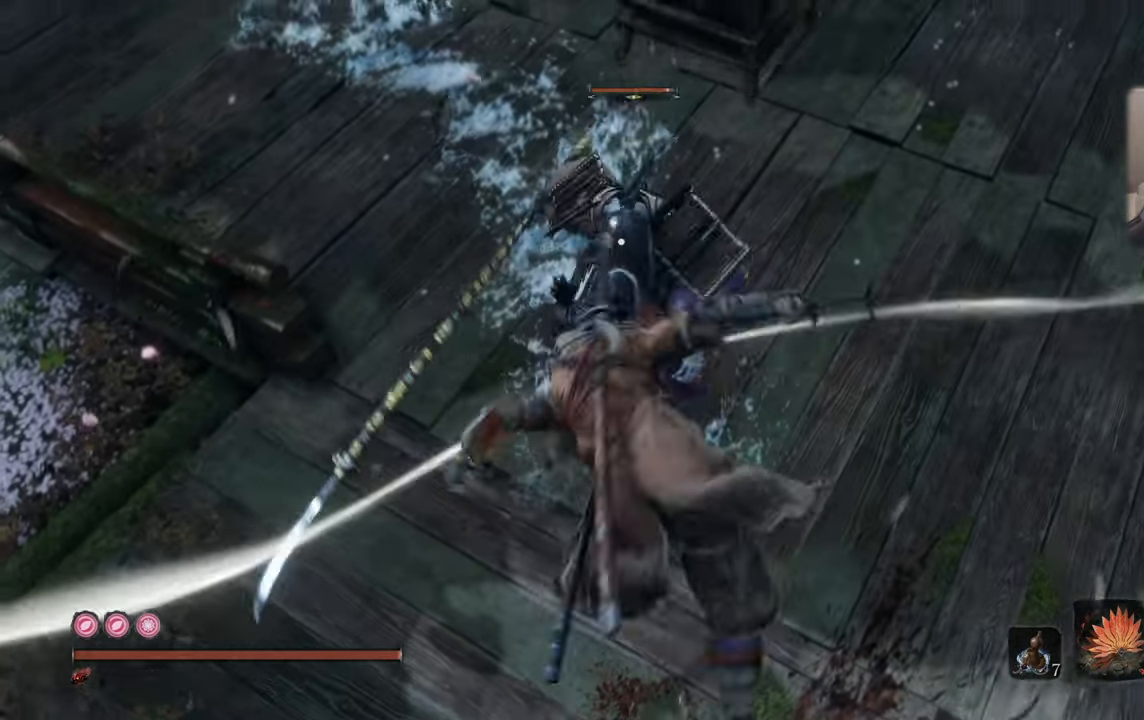
{"buttons": [], "left_stick": "center", "right_stick": "center", "events": [[17, "R1", "up"], [133, "R1", "down"], [183, "R1", "up"], [283, "R1", "down"], [350, "R1", "up"]]}
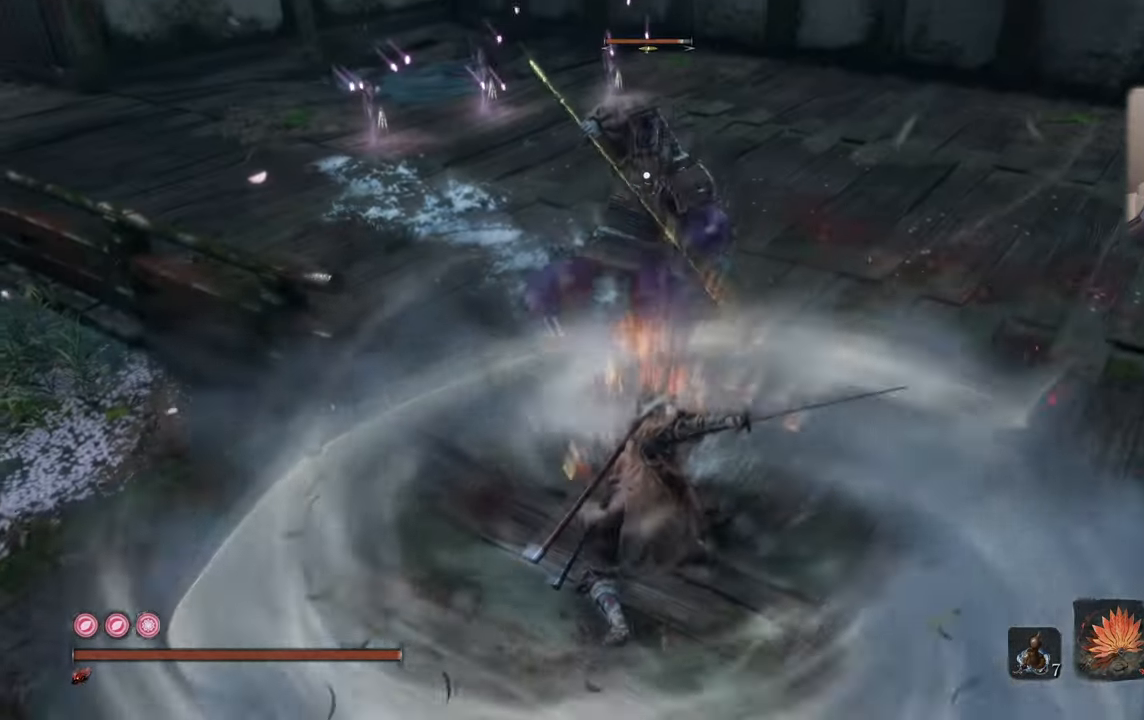
{"buttons": [], "left_stick": "center", "right_stick": "center", "events": []}
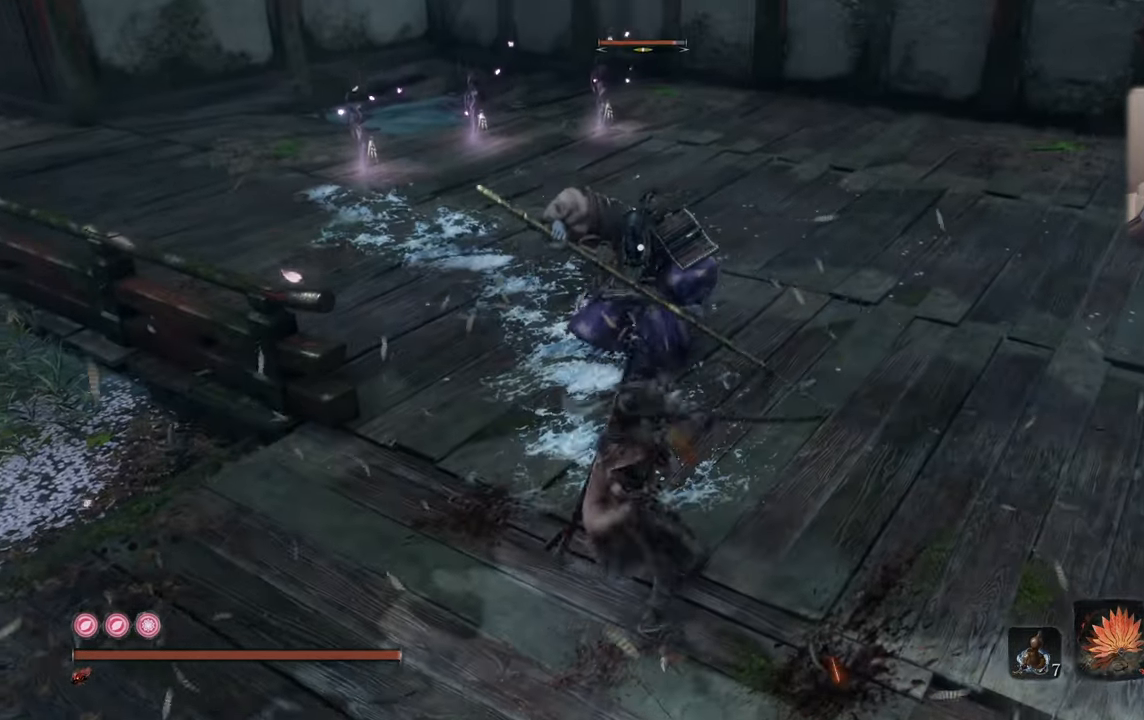
{"buttons": [], "left_stick": "center", "right_stick": "center", "events": [[100, "left_stick", "up-left"], [234, "left_stick", "center"], [334, "left_stick", "up-left"], [484, "left_stick", "center"]]}
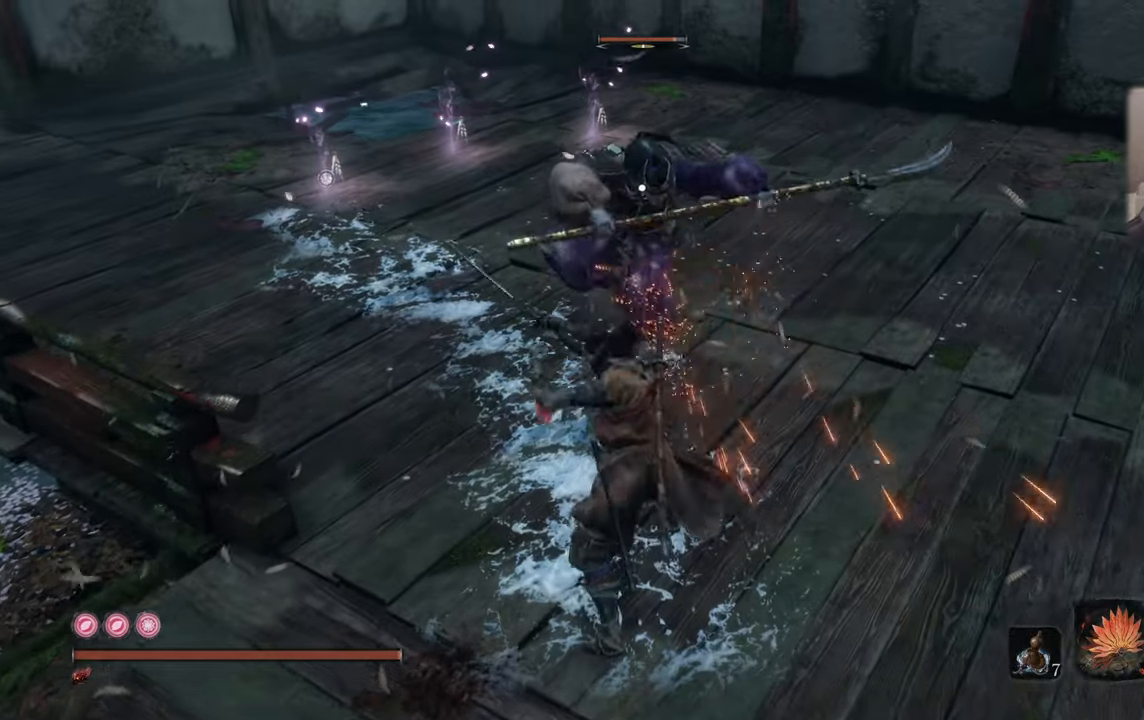
{"buttons": [], "left_stick": "center", "right_stick": "center"}
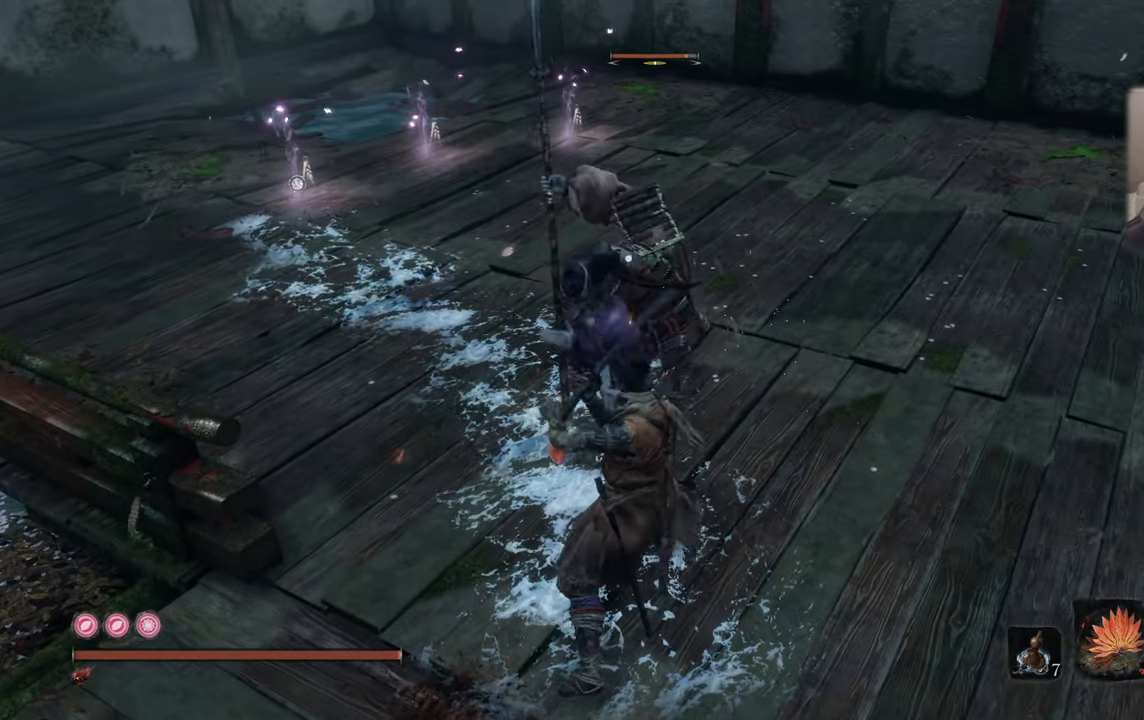
{"buttons": [], "left_stick": "center", "right_stick": "center", "events": [[34, "L1", "down"], [100, "L1", "up"], [267, "L1", "down"], [384, "L1", "up"]]}
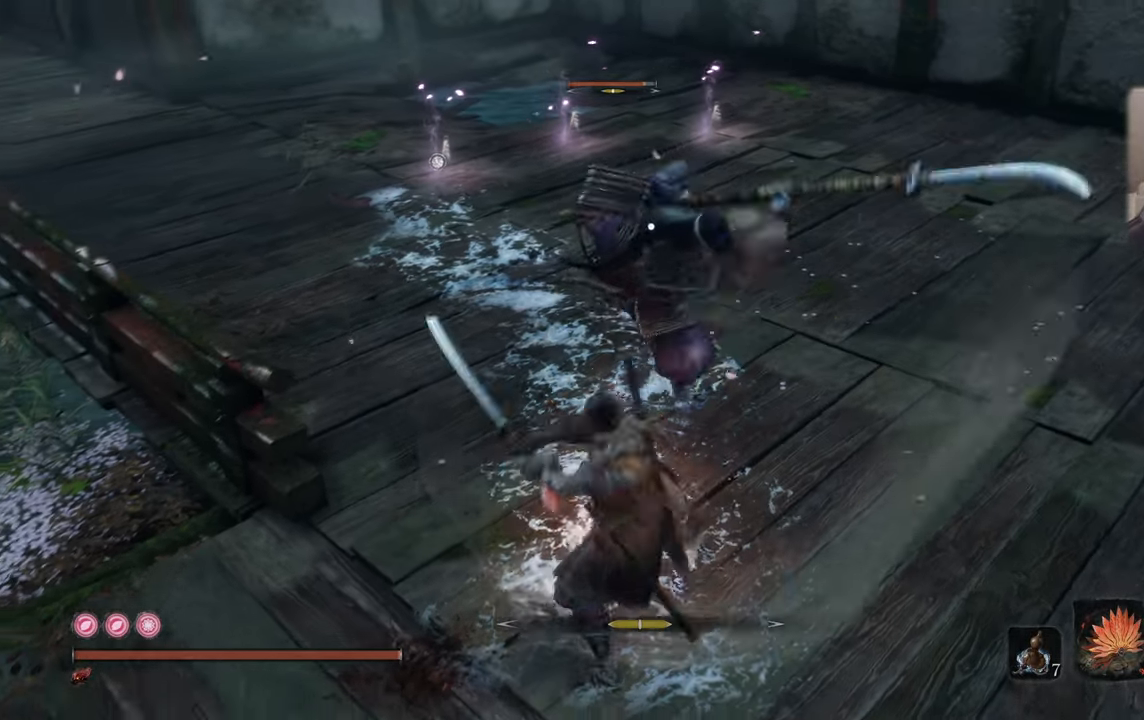
{"buttons": ["L1"], "left_stick": "center", "right_stick": "center", "events": [[50, "L1", "down"], [100, "L1", "up"], [434, "L1", "down"]]}
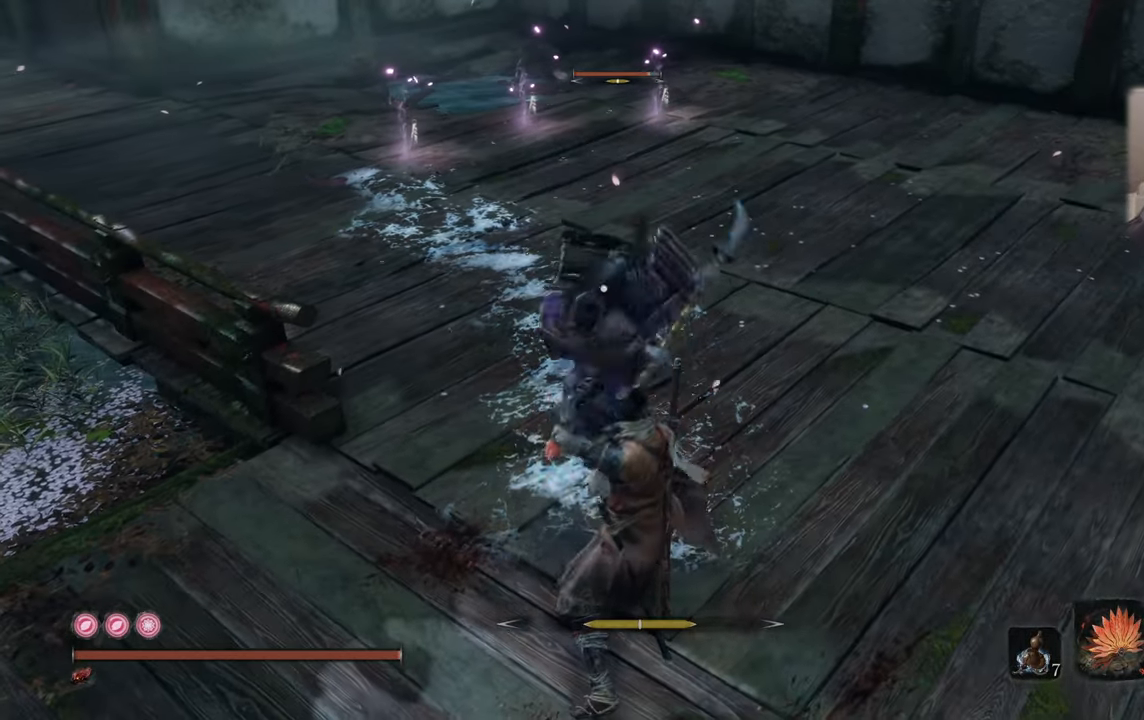
{"buttons": [], "left_stick": "center", "right_stick": "center", "events": [[17, "L1", "up"], [100, "L1", "down"], [150, "L1", "up"]]}
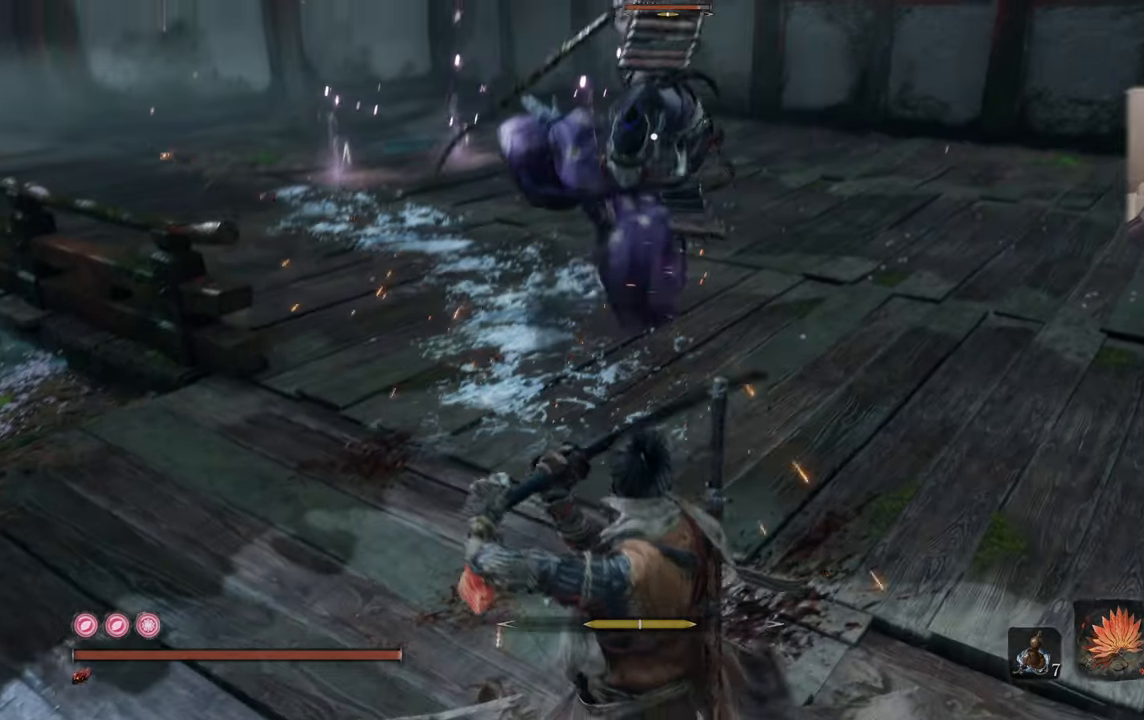
{"buttons": ["L1"], "left_stick": "center", "right_stick": "center", "events": [[184, "left_stick", "up-left"], [317, "L1", "down"], [317, "left_stick", "center"], [400, "L1", "up"], [467, "L1", "down"]]}
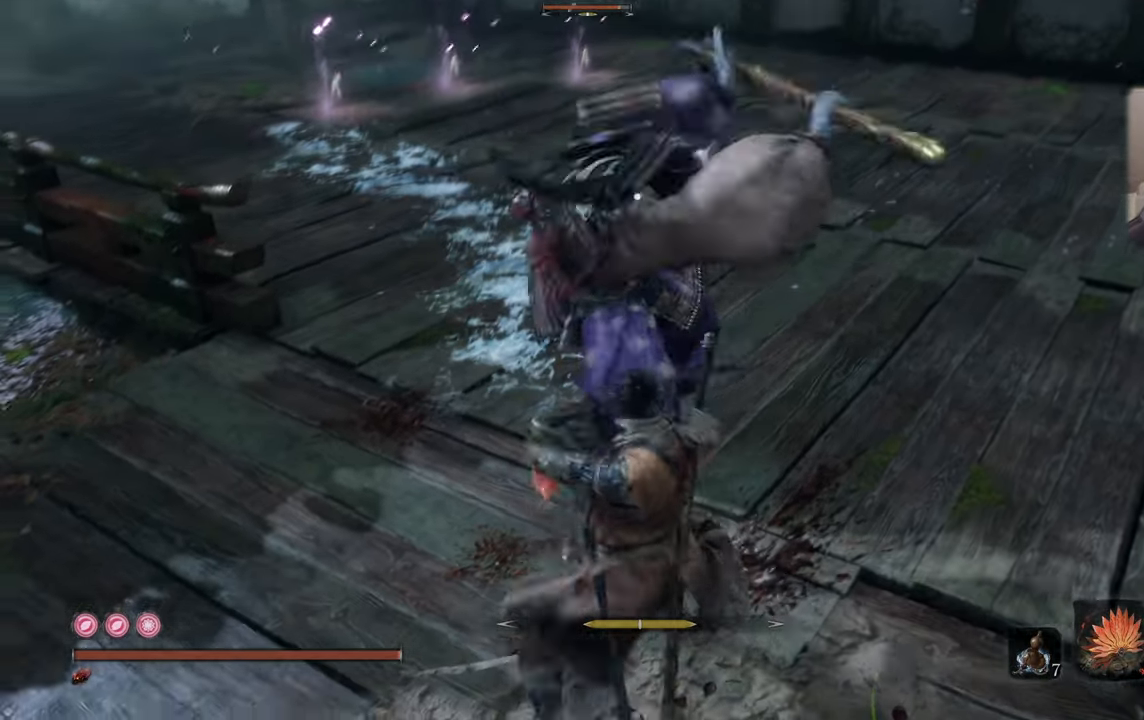
{"buttons": ["L1"], "left_stick": "center", "right_stick": "center", "events": [[17, "L1", "up"], [300, "left_stick", "up-left"], [400, "left_stick", "center"], [467, "L1", "down"]]}
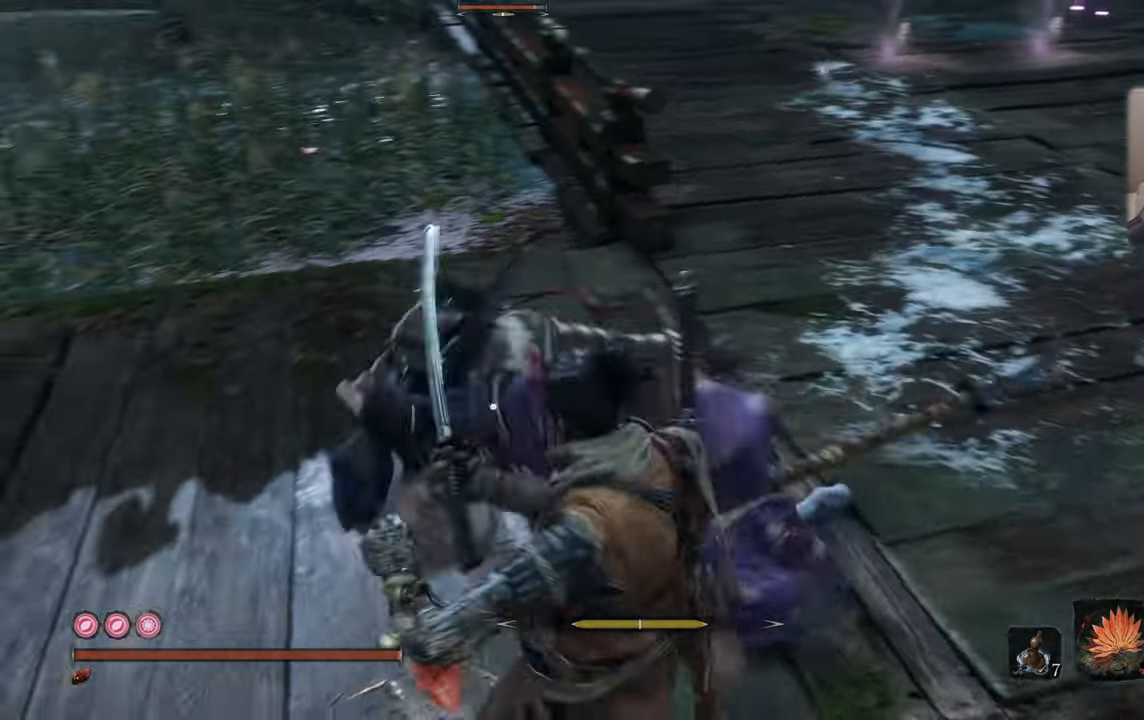
{"buttons": [], "left_stick": "center", "right_stick": "center", "events": [[50, "L1", "up"], [134, "L1", "down"], [134, "left_stick", "up"], [217, "L1", "up"], [284, "L1", "down"], [284, "left_stick", "center"], [350, "L1", "up"]]}